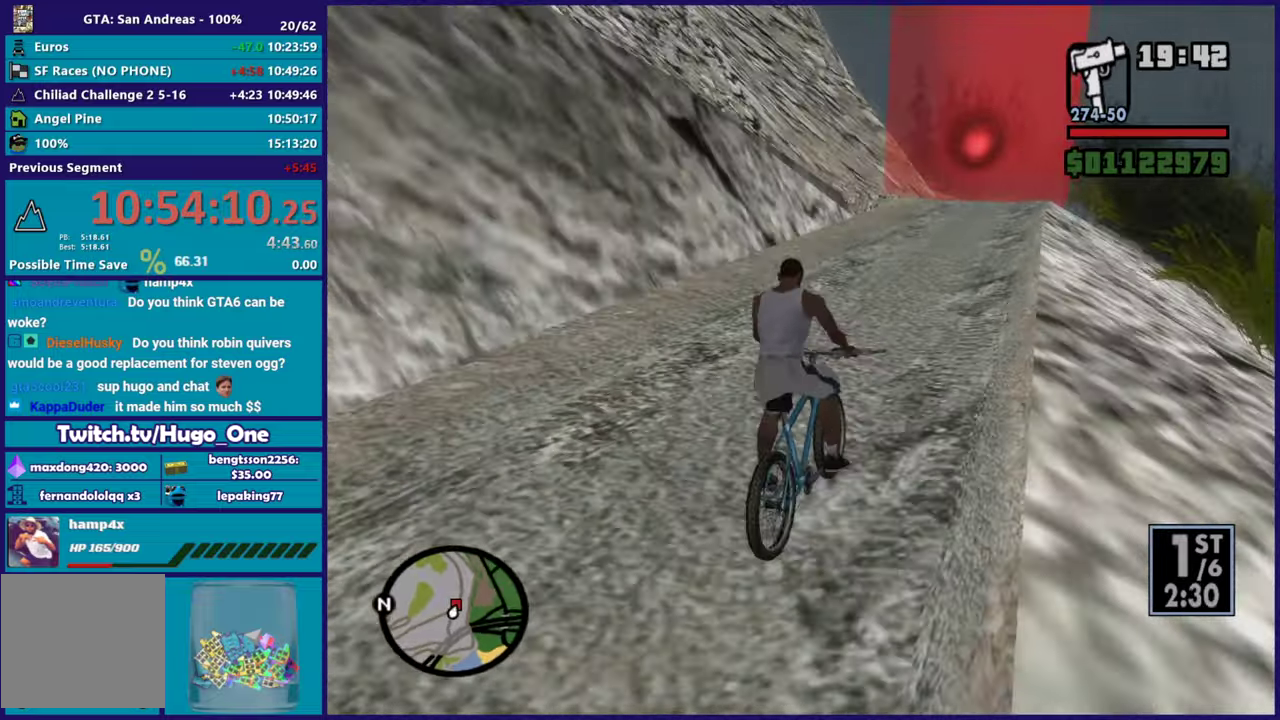
Gameplay with a controller (Xbox layout); each line is a JSON object with the inputs held at the frame after it. "events" lists button and stick changes between this image and that frame as [ms after this image, input, new state], when the widget could be followed in between.
{"buttons": ["R2"], "left_stick": "right", "right_stick": "down-left", "events": [[16, "L2", "down"], [116, "L2", "up"], [283, "R2", "down"], [300, "left_stick", "right"], [417, "R2", "up"], [500, "R2", "down"]]}
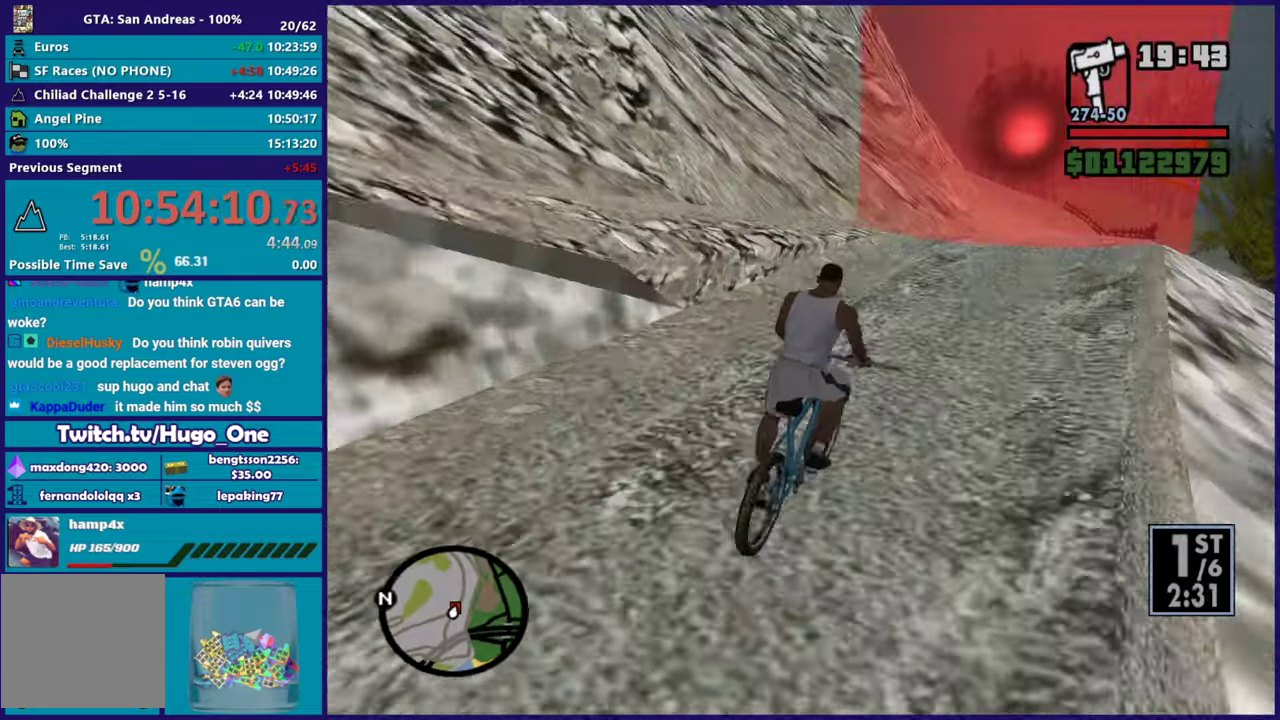
{"buttons": [], "left_stick": "center", "right_stick": "center", "events": [[17, "left_stick", "center"], [100, "R2", "up"], [184, "R2", "down"], [200, "left_stick", "right"], [300, "R2", "up"], [334, "right_stick", "down"], [367, "R2", "down"], [367, "left_stick", "center"], [417, "right_stick", "center"], [484, "R2", "up"]]}
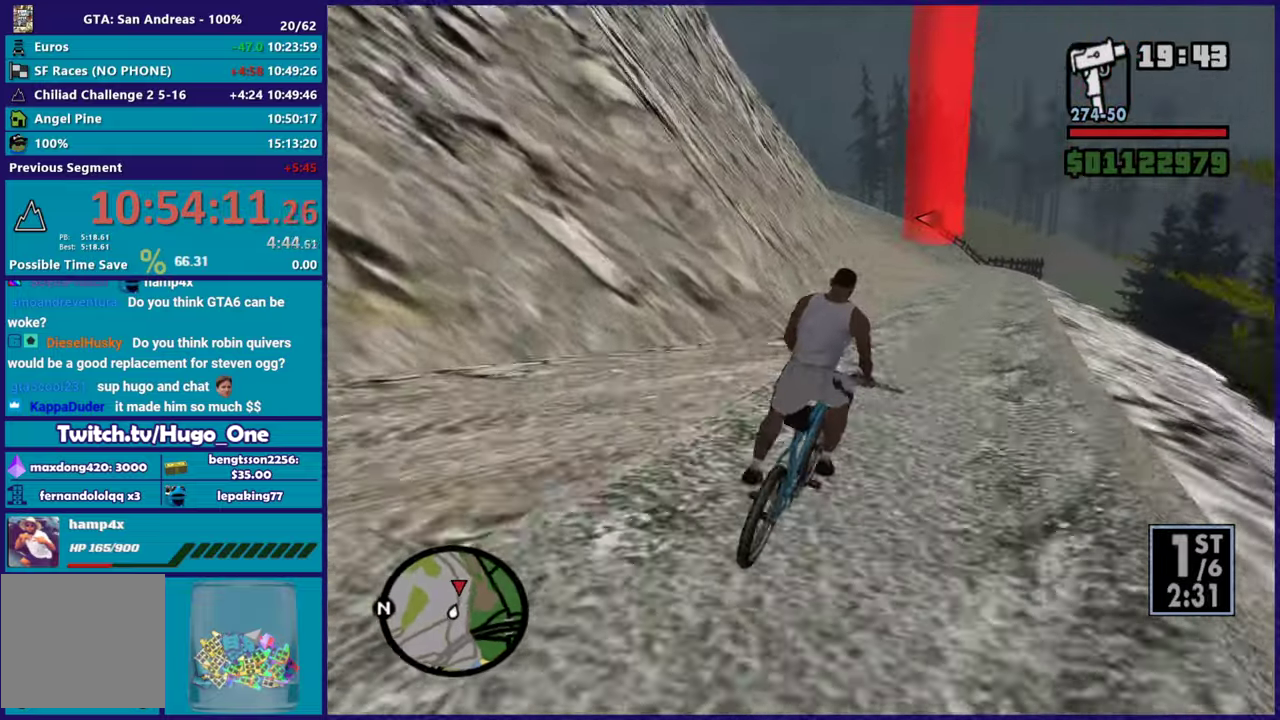
{"buttons": ["R2"], "left_stick": "center", "right_stick": "down-left", "events": [[66, "R2", "down"], [183, "R2", "up"], [266, "R2", "down"], [350, "right_stick", "down-left"], [367, "R2", "up"], [467, "R2", "down"]]}
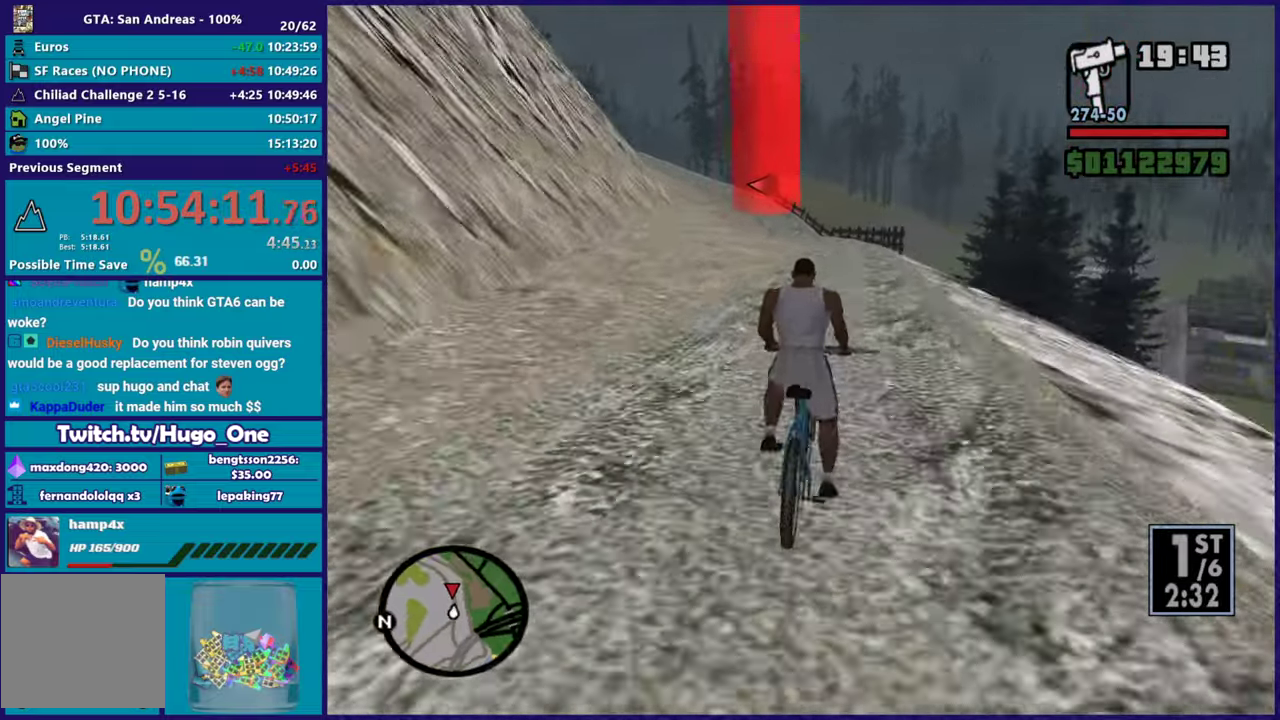
{"buttons": [], "left_stick": "up-left", "right_stick": "left", "events": [[50, "R2", "up"], [83, "left_stick", "up-left"], [150, "R2", "down"], [150, "right_stick", "left"], [250, "R2", "up"], [250, "left_stick", "right"], [334, "R2", "down"], [367, "left_stick", "center"], [434, "R2", "up"], [484, "left_stick", "up-left"]]}
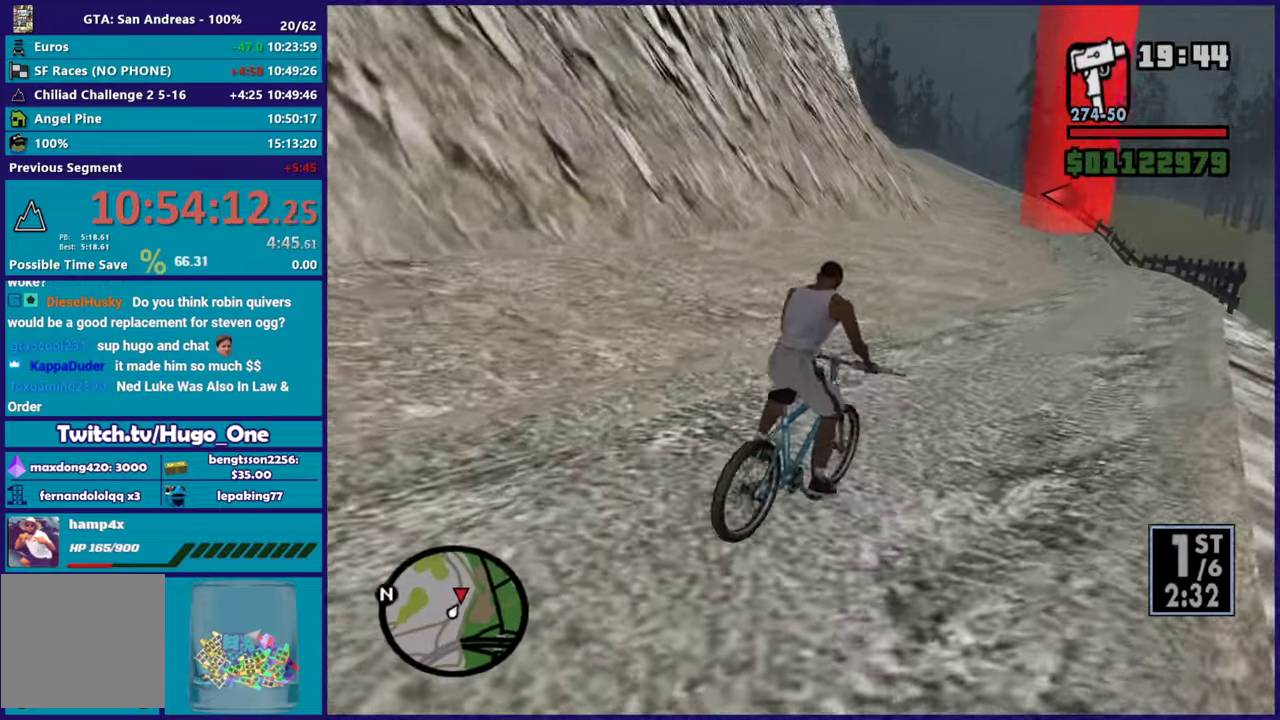
{"buttons": ["R2"], "left_stick": "left", "right_stick": "down-left", "events": [[33, "R2", "down"], [116, "R2", "up"], [116, "left_stick", "center"], [216, "R2", "down"], [216, "right_stick", "down-left"], [250, "left_stick", "left"], [283, "R2", "up"], [383, "R2", "down"], [417, "left_stick", "center"], [500, "left_stick", "left"]]}
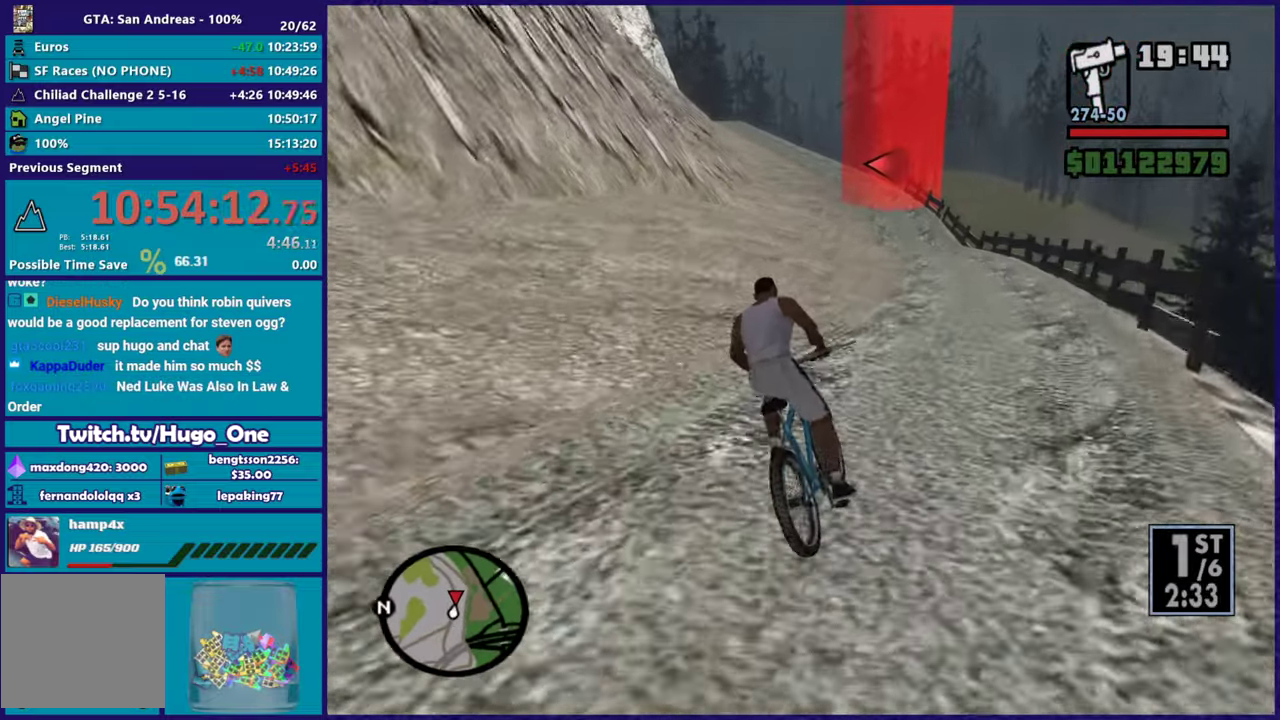
{"buttons": ["R2"], "left_stick": "center", "right_stick": "down-left", "events": [[17, "R2", "up"], [83, "R2", "down"], [83, "right_stick", "left"], [134, "right_stick", "center"], [167, "left_stick", "right"], [200, "R2", "up"], [217, "left_stick", "center"], [267, "R2", "down"], [284, "right_stick", "down"], [367, "R2", "up"], [367, "right_stick", "down-left"], [384, "left_stick", "left"], [467, "R2", "down"], [501, "left_stick", "center"]]}
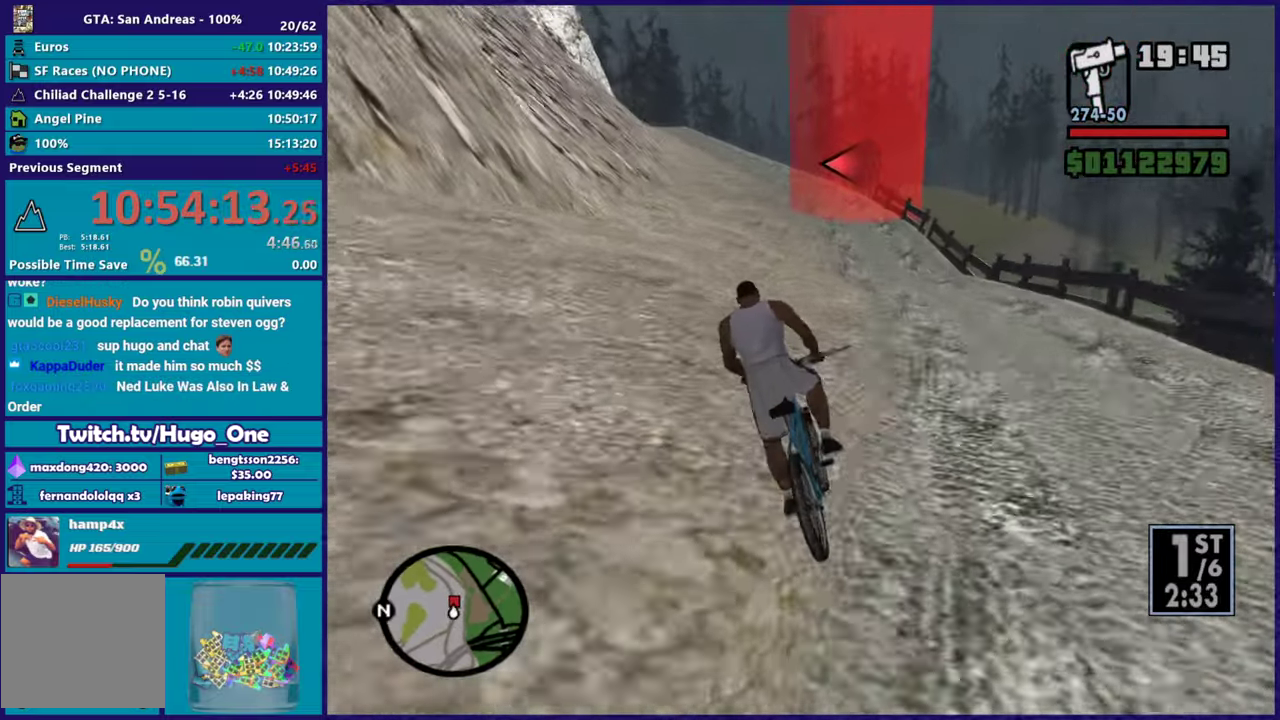
{"buttons": ["R2"], "left_stick": "left", "right_stick": "down-left", "events": [[50, "R2", "up"], [50, "left_stick", "right"], [116, "left_stick", "left"], [133, "R2", "down"], [216, "R2", "up"], [300, "left_stick", "center"], [317, "R2", "down"], [417, "R2", "up"], [417, "left_stick", "left"], [500, "R2", "down"]]}
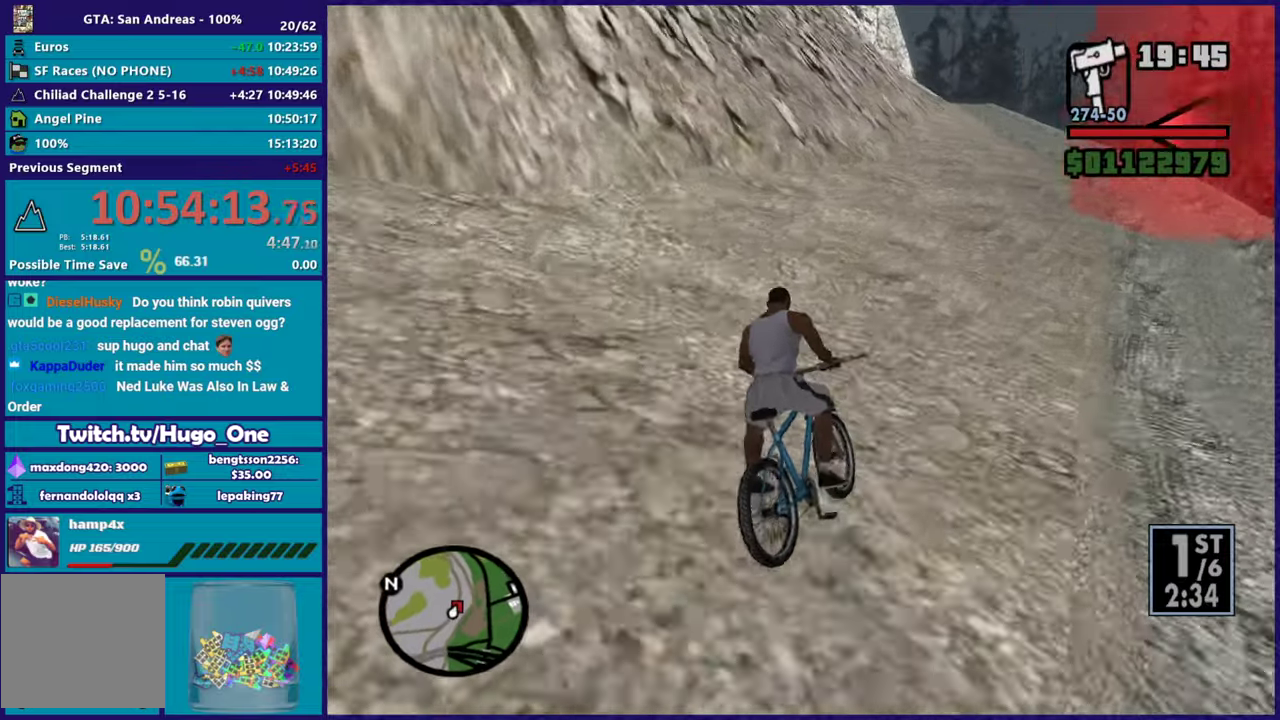
{"buttons": ["R2"], "left_stick": "center", "right_stick": "left", "events": [[50, "left_stick", "center"], [100, "left_stick", "right"], [117, "R2", "up"], [167, "left_stick", "left"], [200, "R2", "down"], [200, "right_stick", "left"], [317, "R2", "up"], [334, "right_stick", "down-left"], [384, "left_stick", "right"], [417, "R2", "down"], [434, "right_stick", "left"], [450, "left_stick", "center"]]}
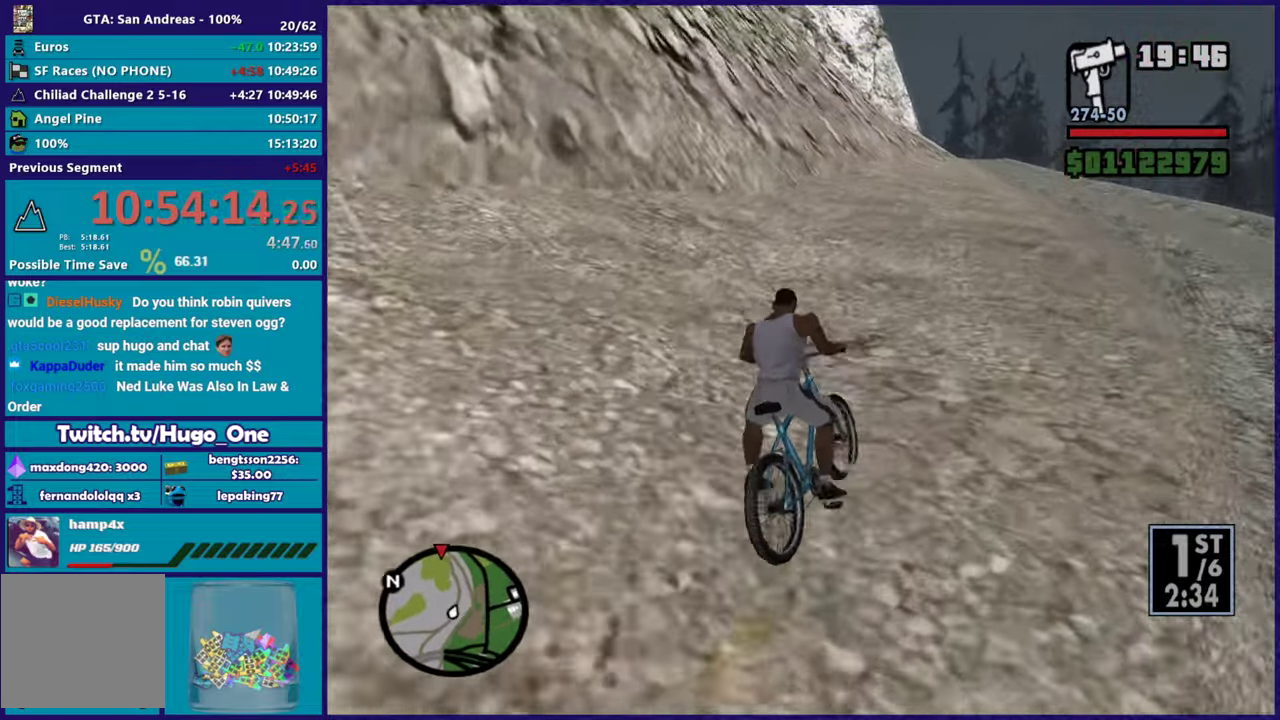
{"buttons": ["R2"], "left_stick": "left", "right_stick": "center", "events": [[33, "R2", "up"], [33, "right_stick", "center"], [100, "R2", "down"], [150, "left_stick", "up-left"], [200, "R2", "up"], [283, "R2", "down"], [300, "left_stick", "center"], [383, "left_stick", "left"], [417, "R2", "up"], [467, "R2", "down"]]}
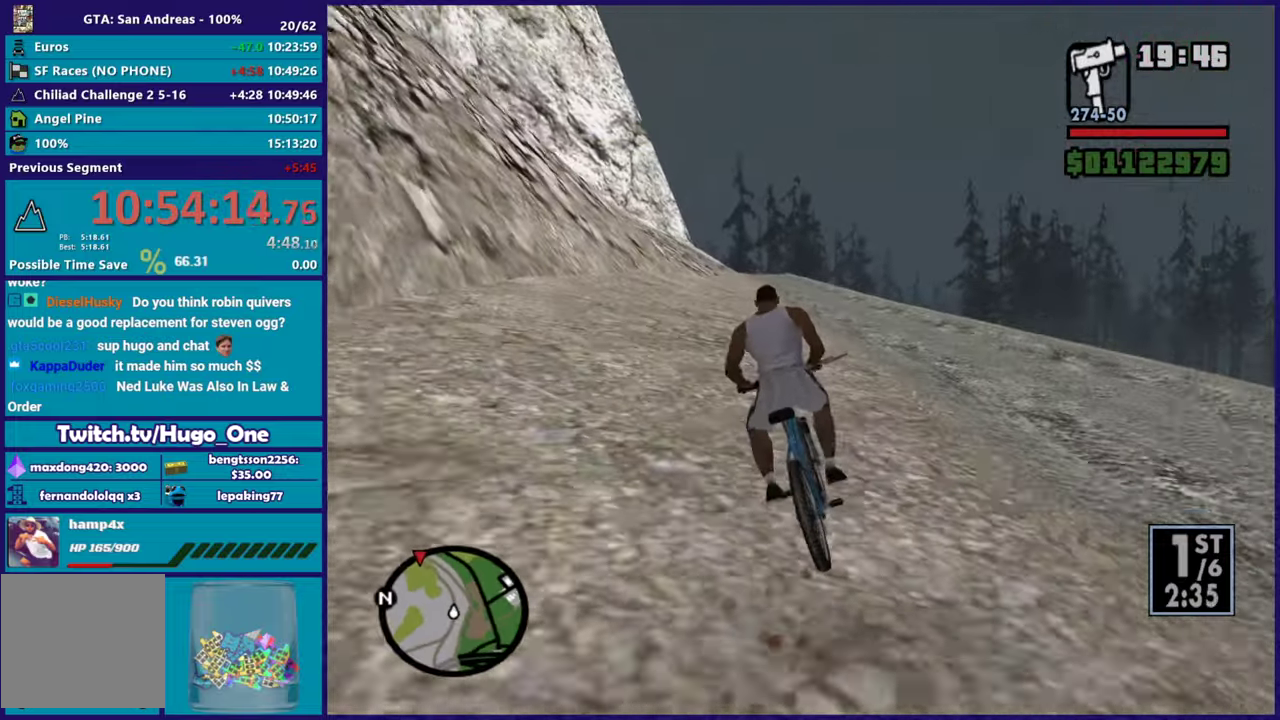
{"buttons": ["R2"], "left_stick": "center", "right_stick": "center", "events": [[50, "R2", "up"], [50, "left_stick", "center"], [100, "R2", "down"], [367, "R2", "up"], [384, "left_stick", "right"], [450, "R2", "down"], [501, "left_stick", "center"]]}
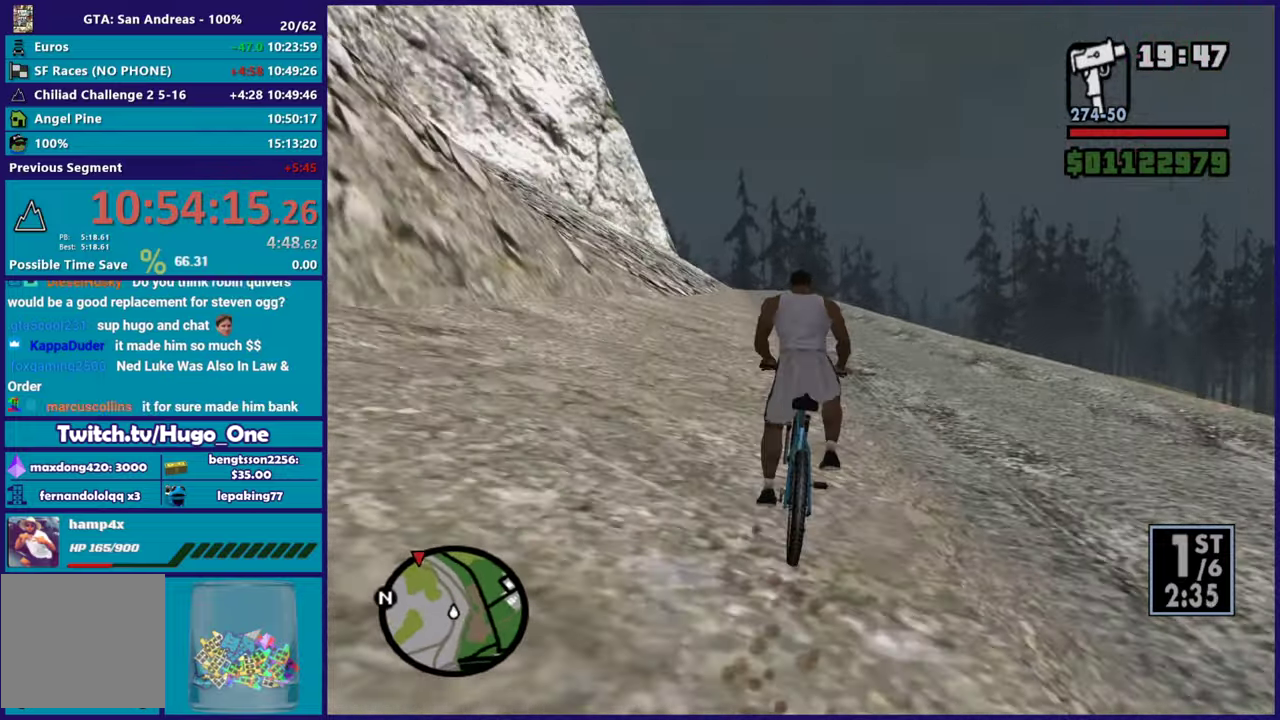
{"buttons": ["R2"], "left_stick": "up-left", "right_stick": "center", "events": [[33, "R2", "up"], [66, "left_stick", "up-left"], [116, "R2", "down"], [200, "R2", "up"], [283, "R2", "down"], [333, "left_stick", "center"], [383, "R2", "up"], [433, "left_stick", "up-left"], [450, "R2", "down"]]}
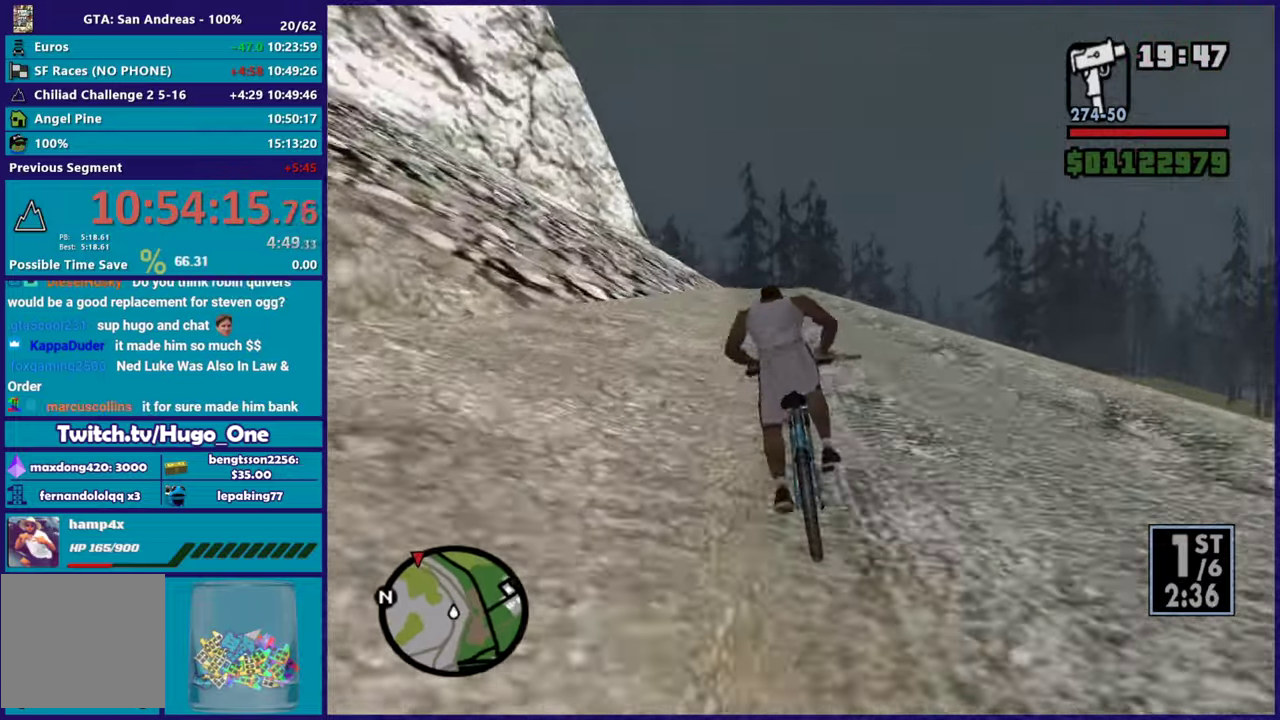
{"buttons": [], "left_stick": "right", "right_stick": "down", "events": [[33, "R2", "up"], [83, "left_stick", "center"], [134, "R2", "down"], [200, "R2", "up"], [284, "R2", "down"], [284, "left_stick", "up-left"], [367, "left_stick", "center"], [400, "R2", "up"], [434, "right_stick", "down"], [450, "left_stick", "right"]]}
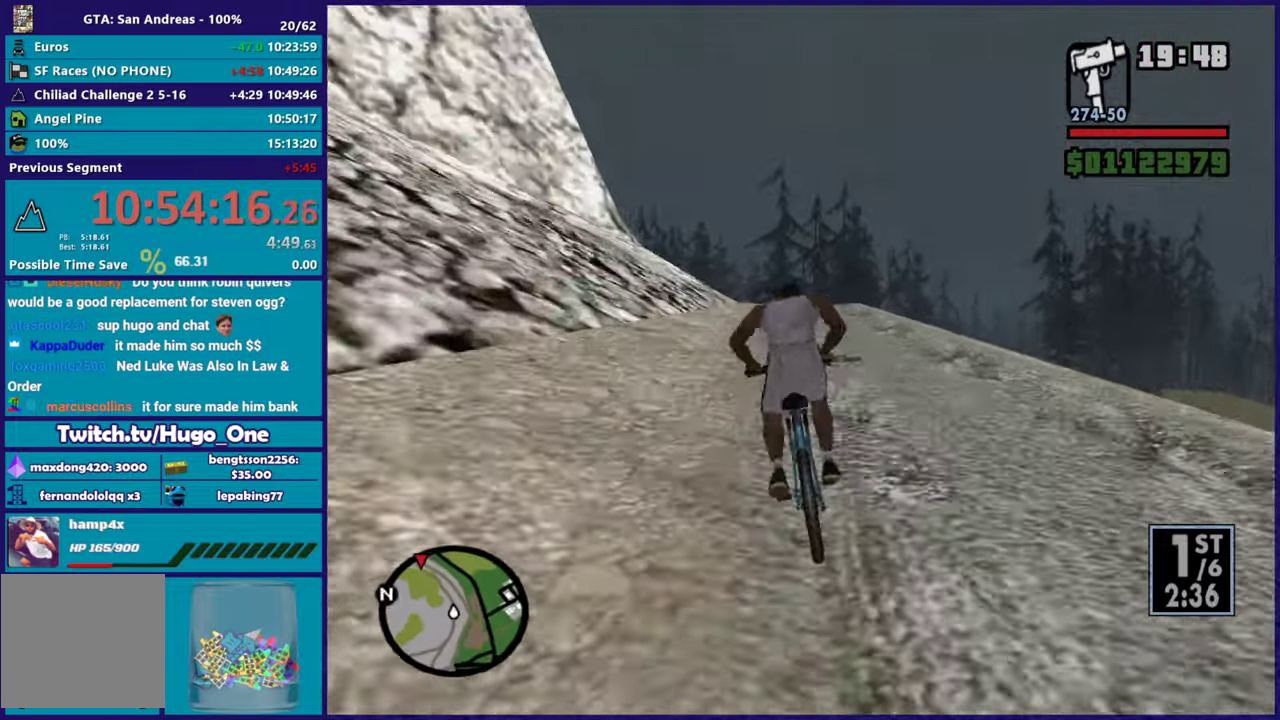
{"buttons": [], "left_stick": "center", "right_stick": "down-left", "events": [[33, "right_stick", "down-left"], [50, "left_stick", "center"], [183, "R2", "down"], [266, "R2", "up"], [400, "R2", "down"], [500, "R2", "up"]]}
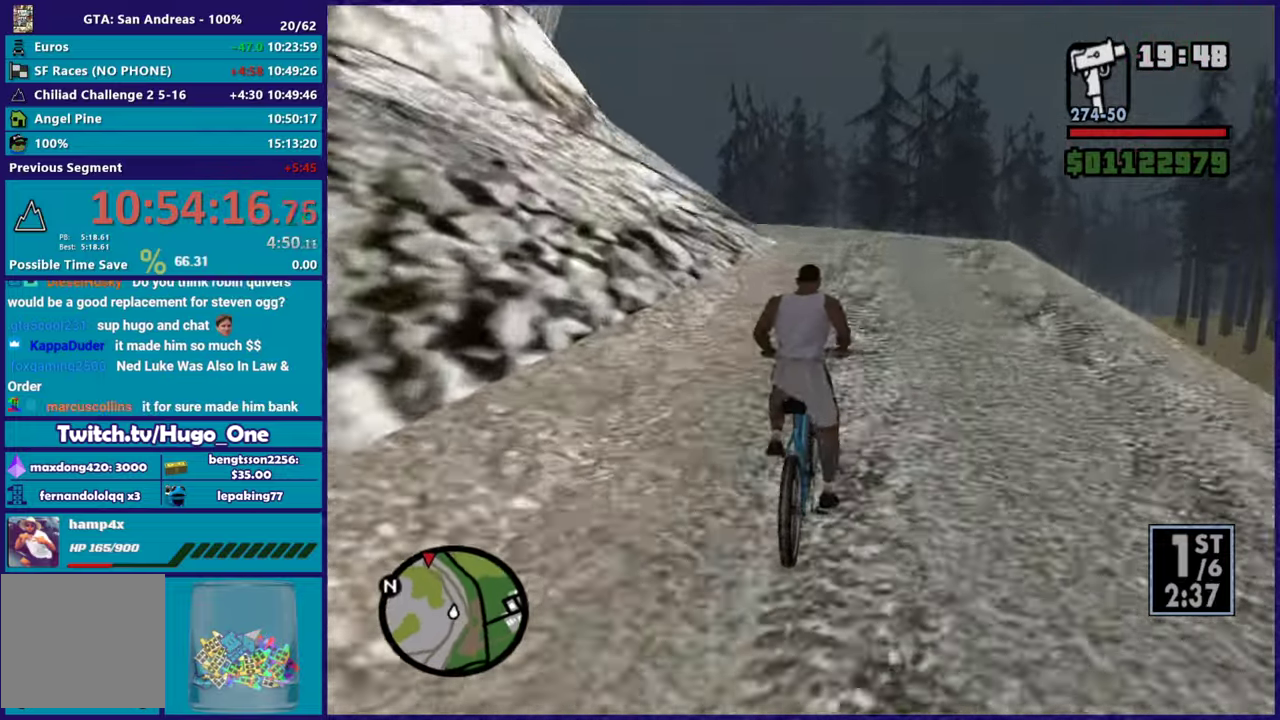
{"buttons": [], "left_stick": "right", "right_stick": "down-left", "events": [[67, "R2", "down"], [83, "left_stick", "left"], [184, "R2", "up"], [317, "R2", "down"], [417, "R2", "up"], [484, "left_stick", "right"]]}
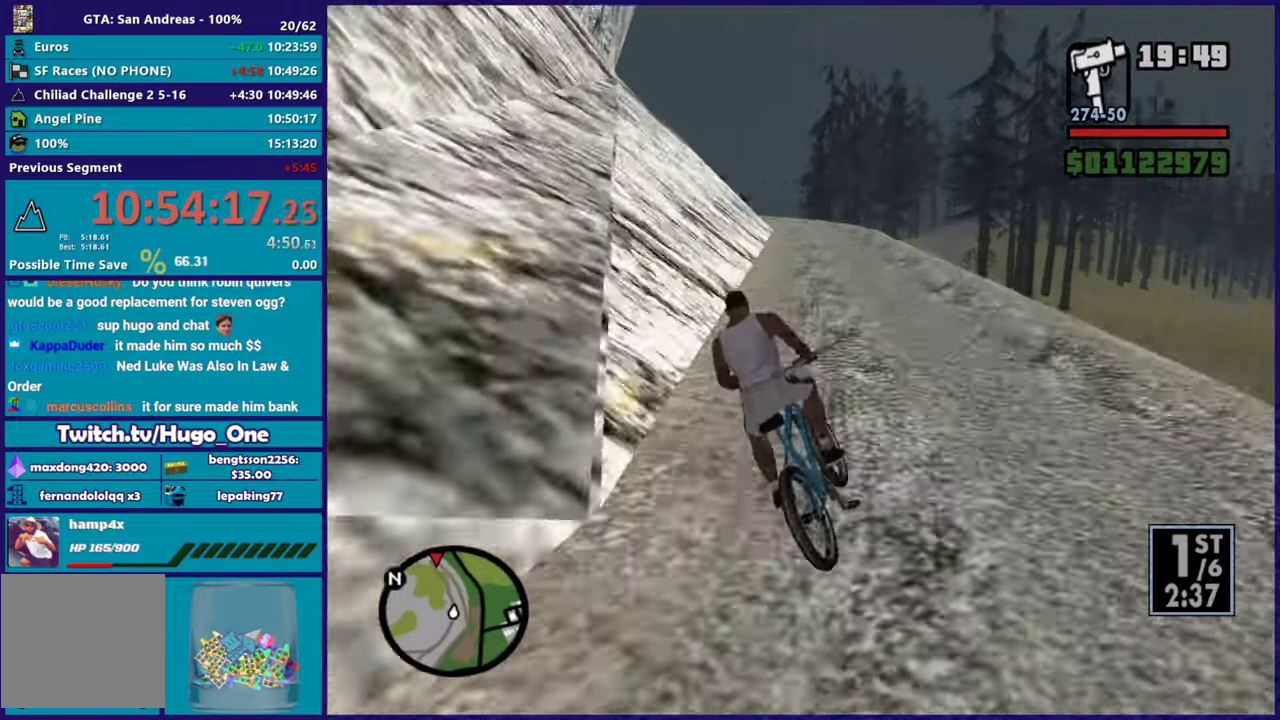
{"buttons": ["R2"], "left_stick": "up-left", "right_stick": "down-left"}
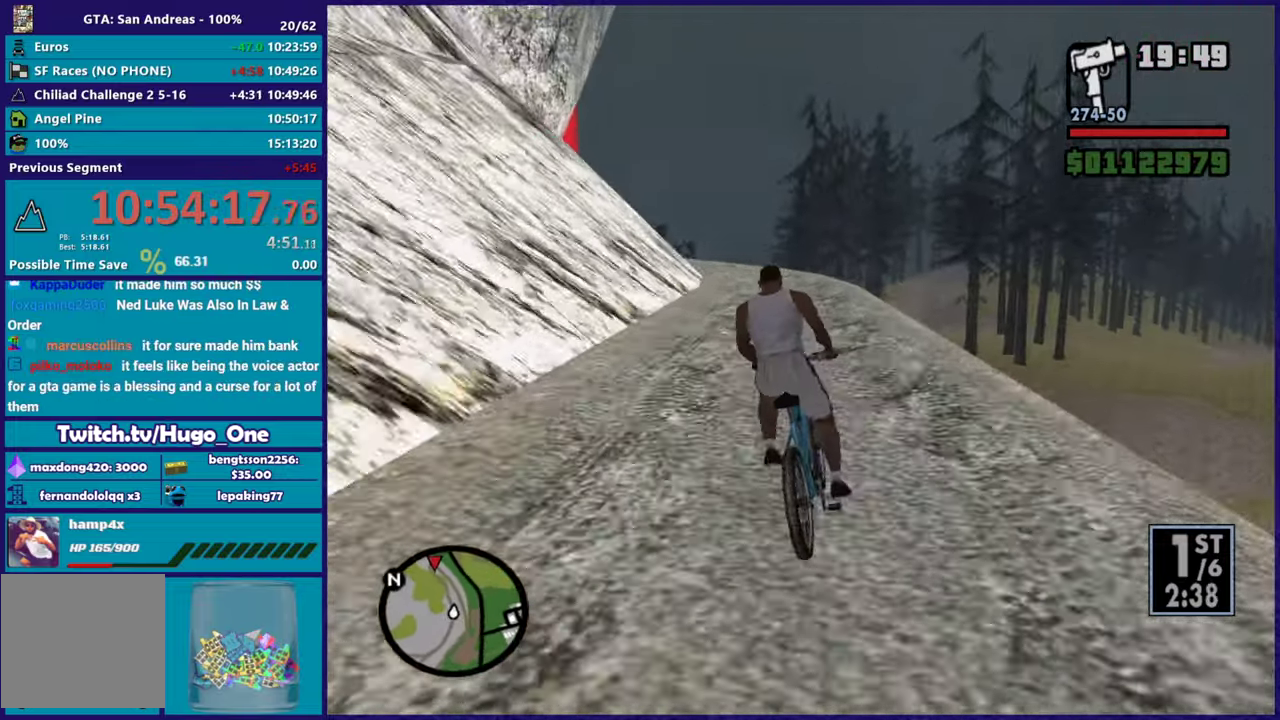
{"buttons": ["R2"], "left_stick": "left", "right_stick": "center"}
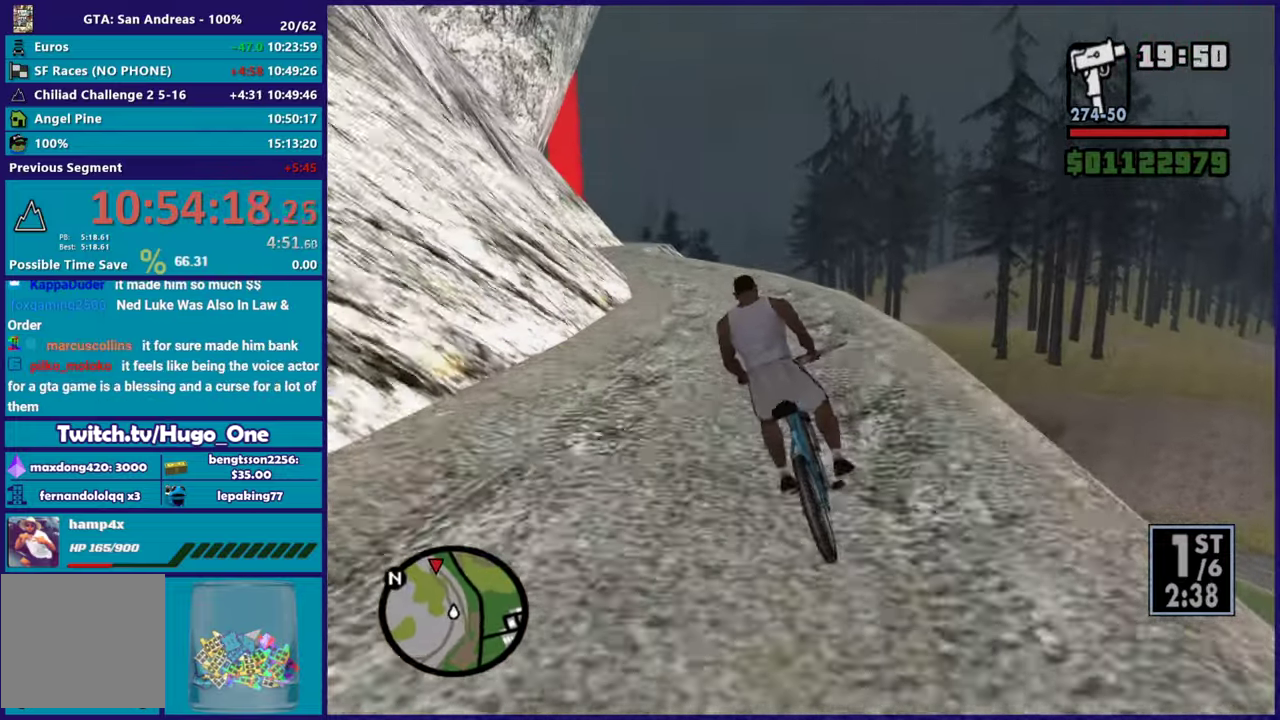
{"buttons": [], "left_stick": "up-left", "right_stick": "center", "events": [[66, "R2", "up"], [150, "R2", "down"], [250, "R2", "up"], [350, "R2", "down"], [350, "left_stick", "up-left"], [433, "R2", "up"]]}
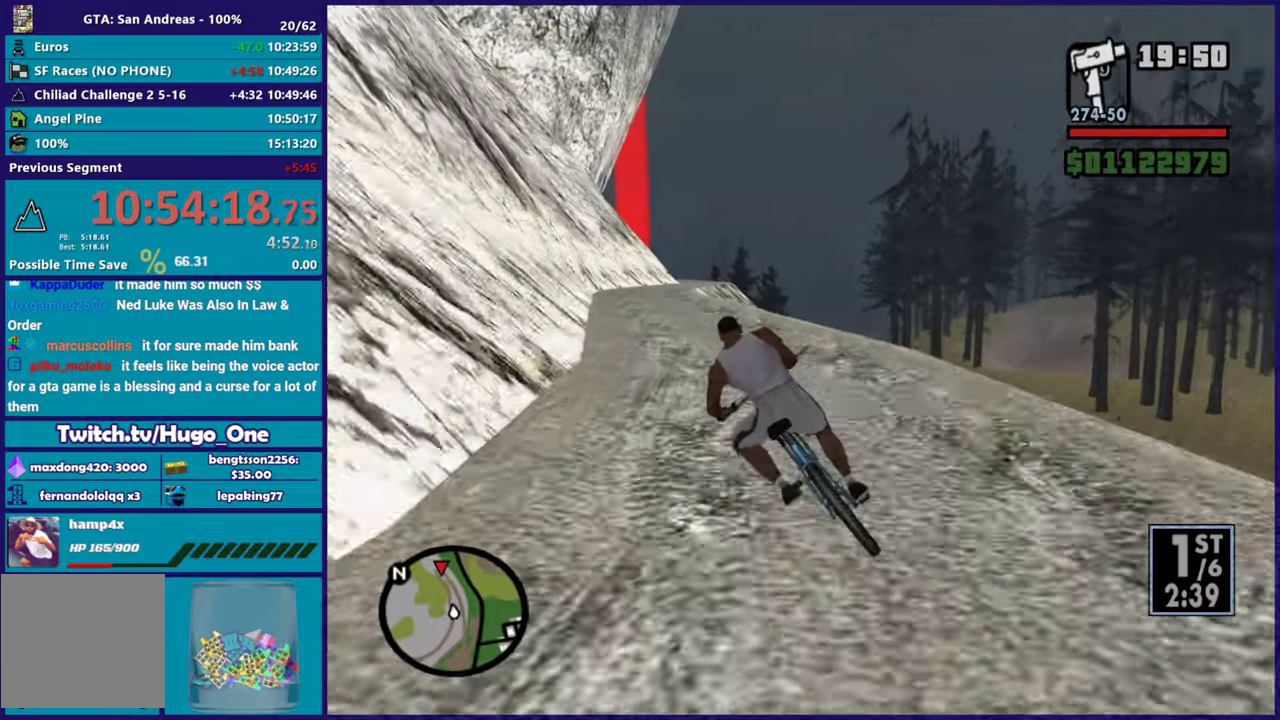
{"buttons": [], "left_stick": "center", "right_stick": "center", "events": [[33, "R2", "down"], [117, "R2", "up"], [117, "left_stick", "center"], [167, "left_stick", "right"], [200, "R2", "down"], [284, "R2", "up"], [384, "R2", "down"], [384, "left_stick", "center"], [450, "R2", "up"]]}
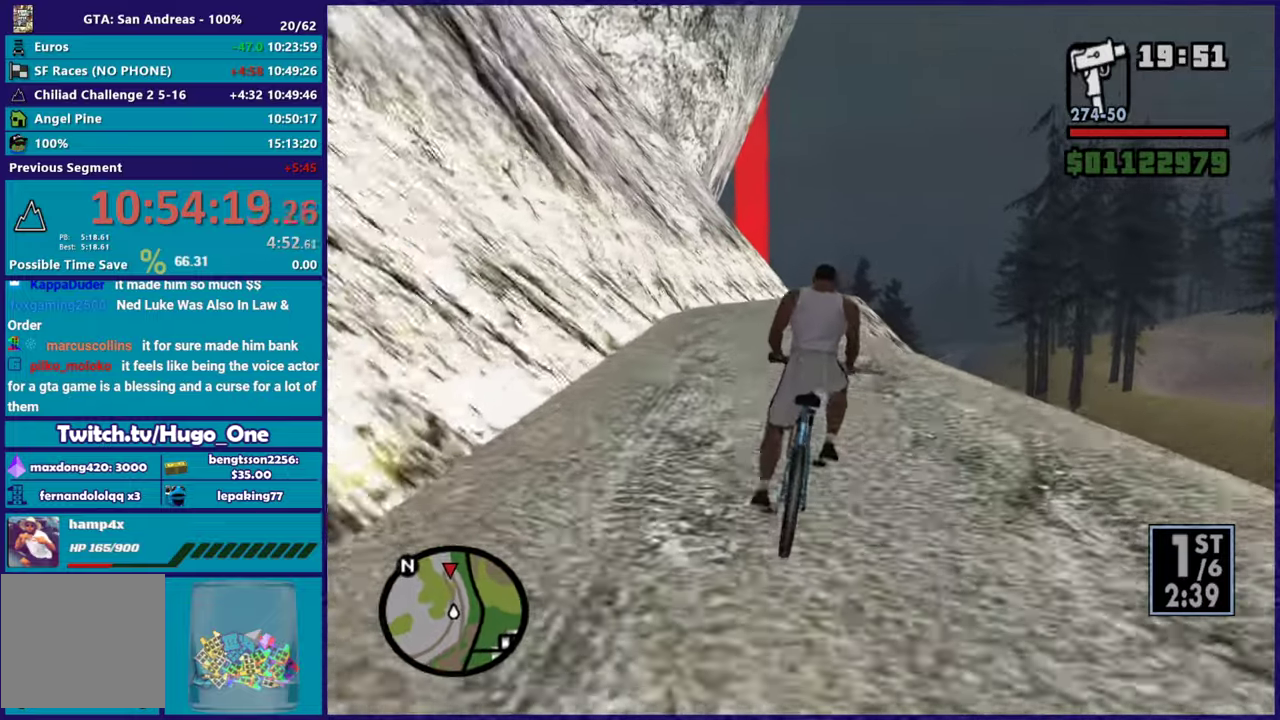
{"buttons": [], "left_stick": "center", "right_stick": "center", "events": [[50, "R2", "down"], [50, "left_stick", "up-left"], [133, "R2", "up"], [200, "left_stick", "center"], [250, "R2", "down"], [317, "R2", "up"], [383, "R2", "down"], [500, "R2", "up"]]}
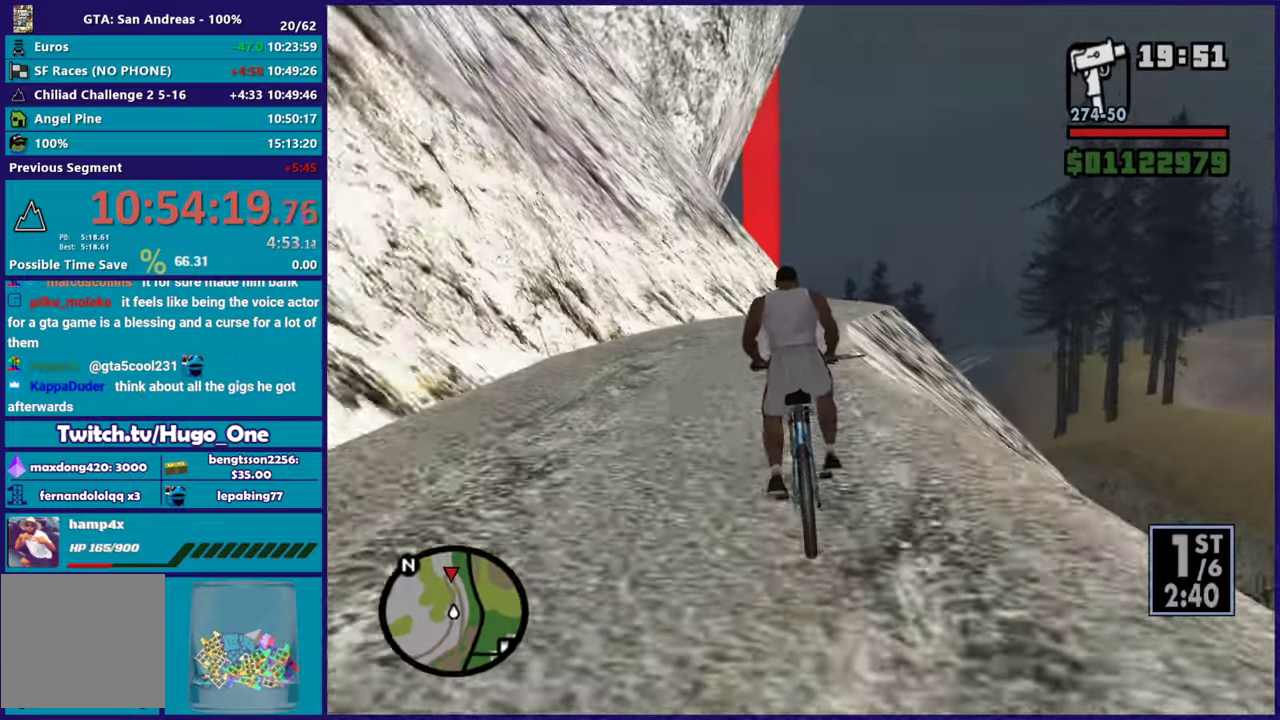
{"buttons": ["R2"], "left_stick": "right", "right_stick": "center", "events": [[50, "left_stick", "right"], [67, "R2", "down"], [184, "R2", "up"], [217, "left_stick", "center"], [234, "R2", "down"], [334, "R2", "up"], [434, "R2", "down"], [467, "left_stick", "right"]]}
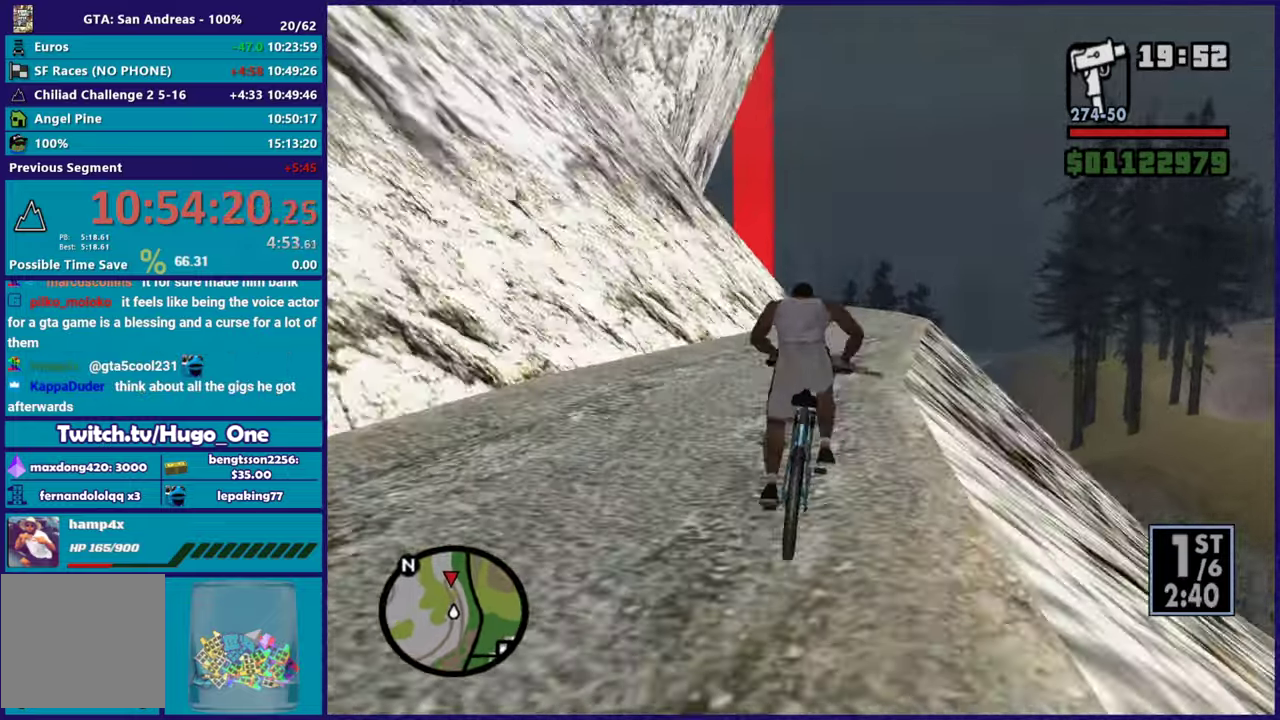
{"buttons": [], "left_stick": "center", "right_stick": "down-left", "events": [[33, "right_stick", "down"], [66, "R2", "up"], [100, "left_stick", "center"], [100, "right_stick", "down-left"], [133, "R2", "down"], [233, "R2", "up"], [350, "R2", "down"], [450, "R2", "up"], [450, "right_stick", "down"], [500, "right_stick", "down-left"]]}
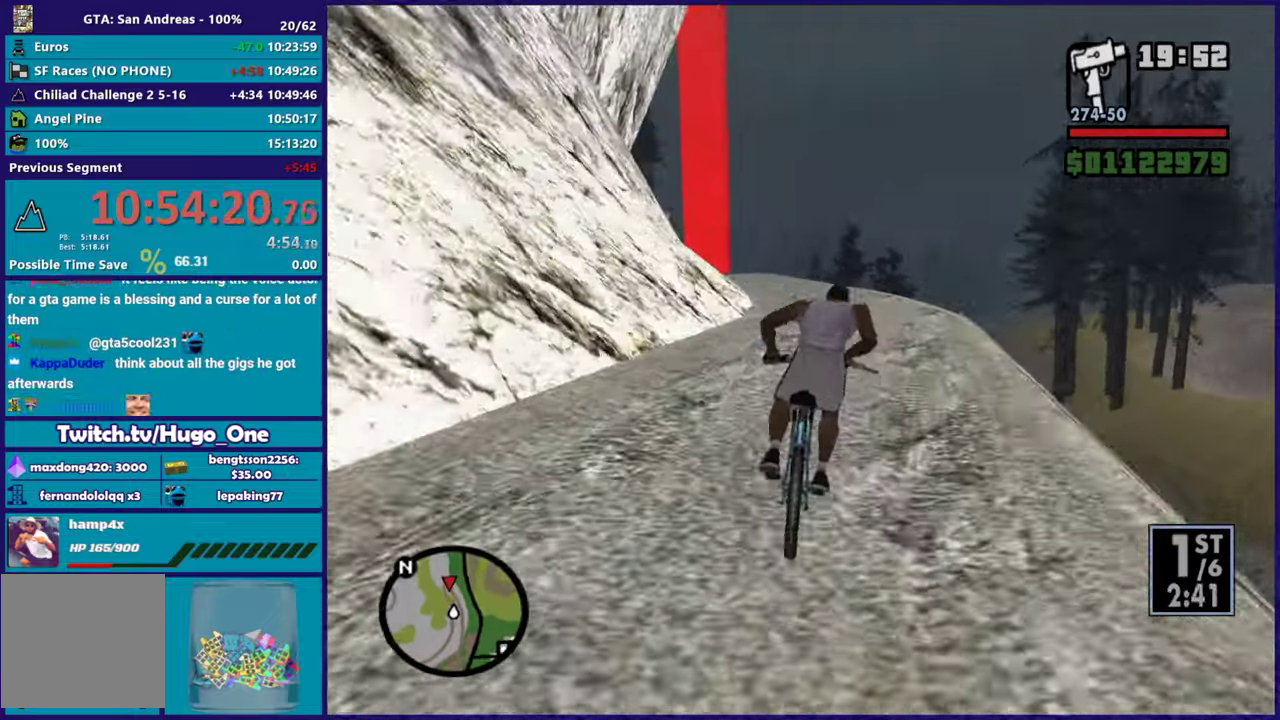
{"buttons": [], "left_stick": "center", "right_stick": "down-left", "events": [[33, "left_stick", "left"], [67, "R2", "down"], [184, "R2", "up"], [217, "left_stick", "center"], [284, "R2", "down"], [417, "R2", "up"]]}
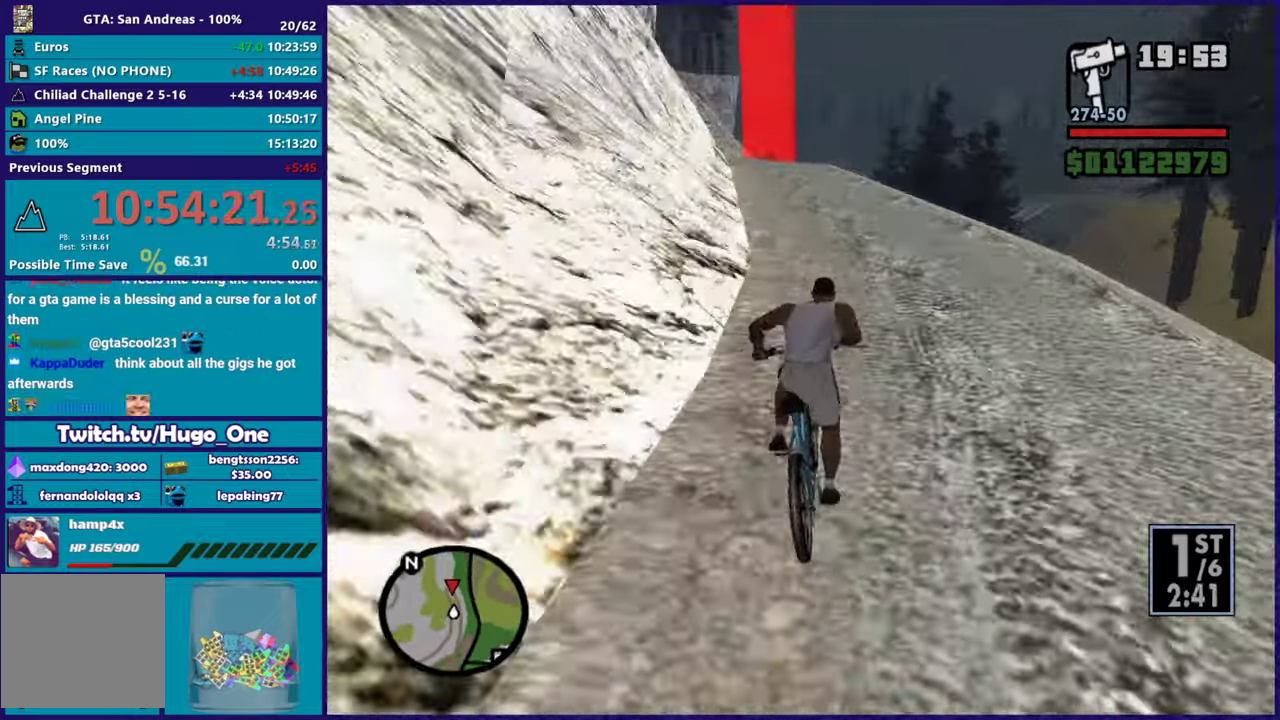
{"buttons": [], "left_stick": "left", "right_stick": "down-left", "events": [[16, "R2", "down"], [50, "left_stick", "left"], [150, "R2", "up"], [233, "left_stick", "center"], [283, "R2", "down"], [383, "R2", "up"], [400, "left_stick", "left"]]}
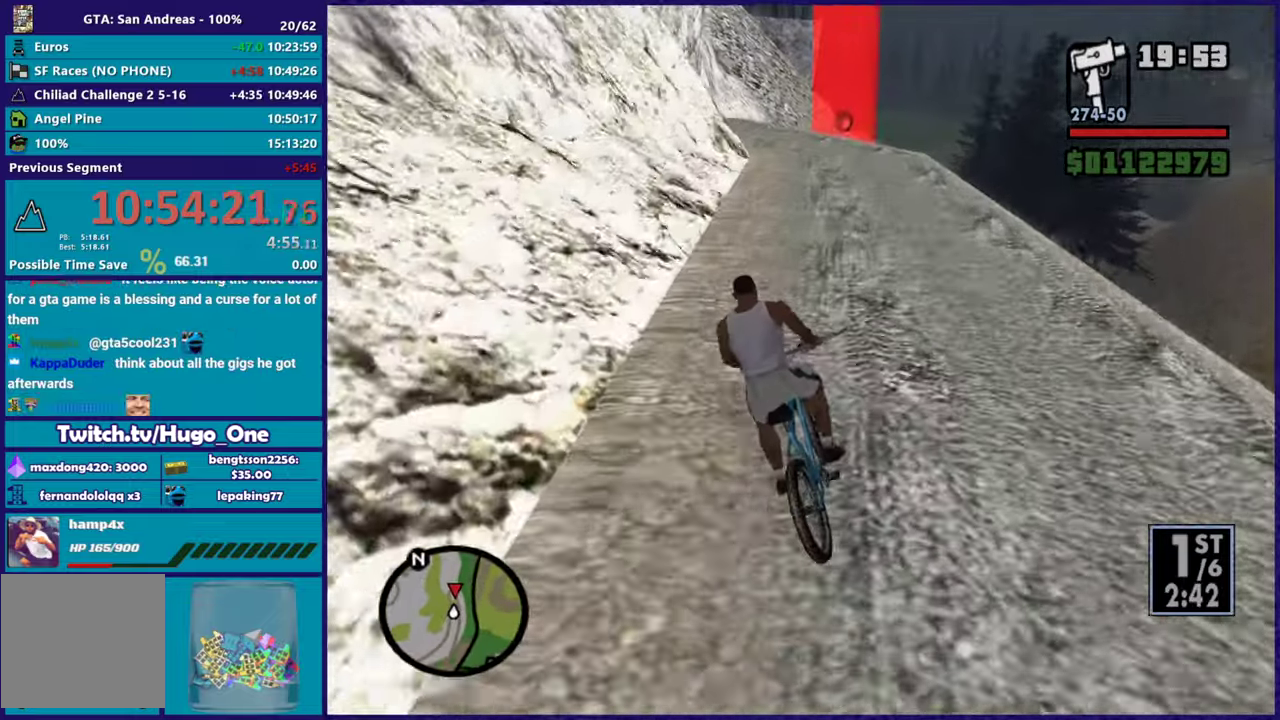
{"buttons": [], "left_stick": "left", "right_stick": "center", "events": [[17, "R2", "down"], [50, "left_stick", "center"], [117, "R2", "up"], [217, "left_stick", "left"], [250, "R2", "down"], [267, "right_stick", "center"], [334, "right_stick", "right"], [384, "left_stick", "center"], [400, "R2", "up"], [434, "right_stick", "center"], [484, "left_stick", "left"]]}